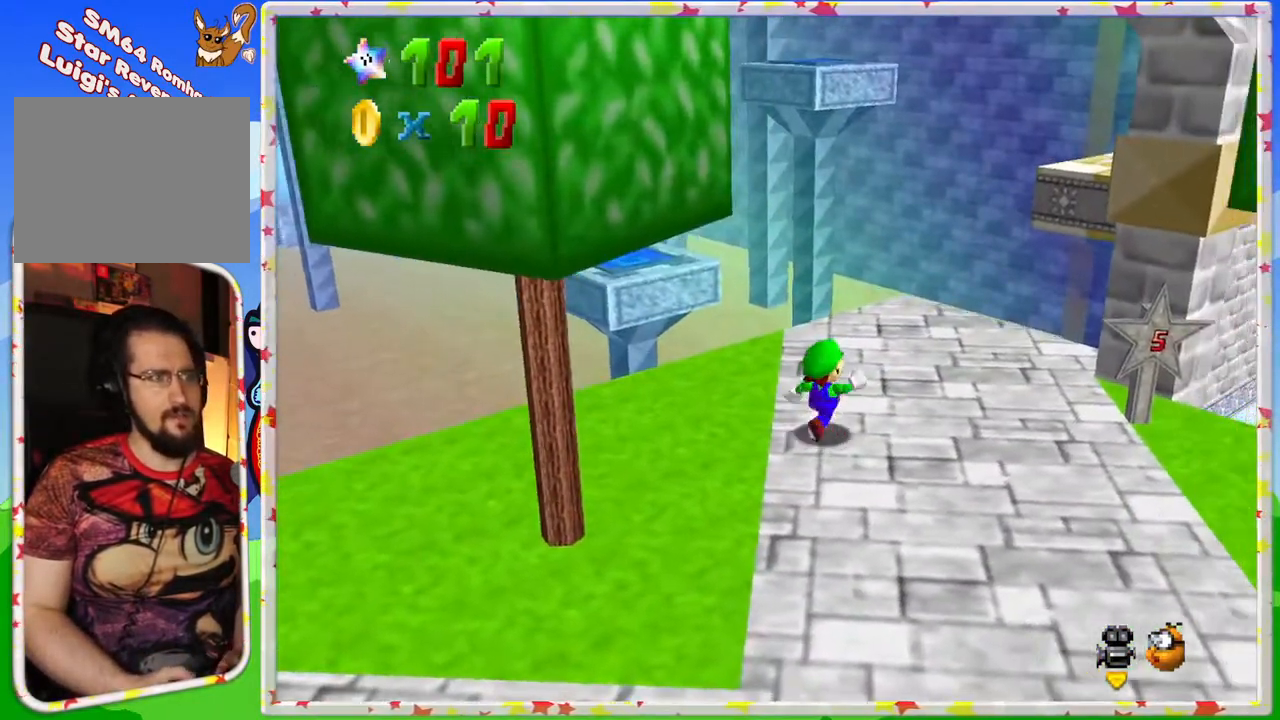
Gameplay with a controller (Nintendo layout); each line is a JSON object with the inputs held at the frame after it. "events" lists button and stick changes between this image and that frame as [ms after this image, input, new state], when the widget could be followed in between. Not read: L3 R3.
{"buttons": [], "left_stick": "up-right", "events": [[317, "A", "down"], [400, "A", "up"]]}
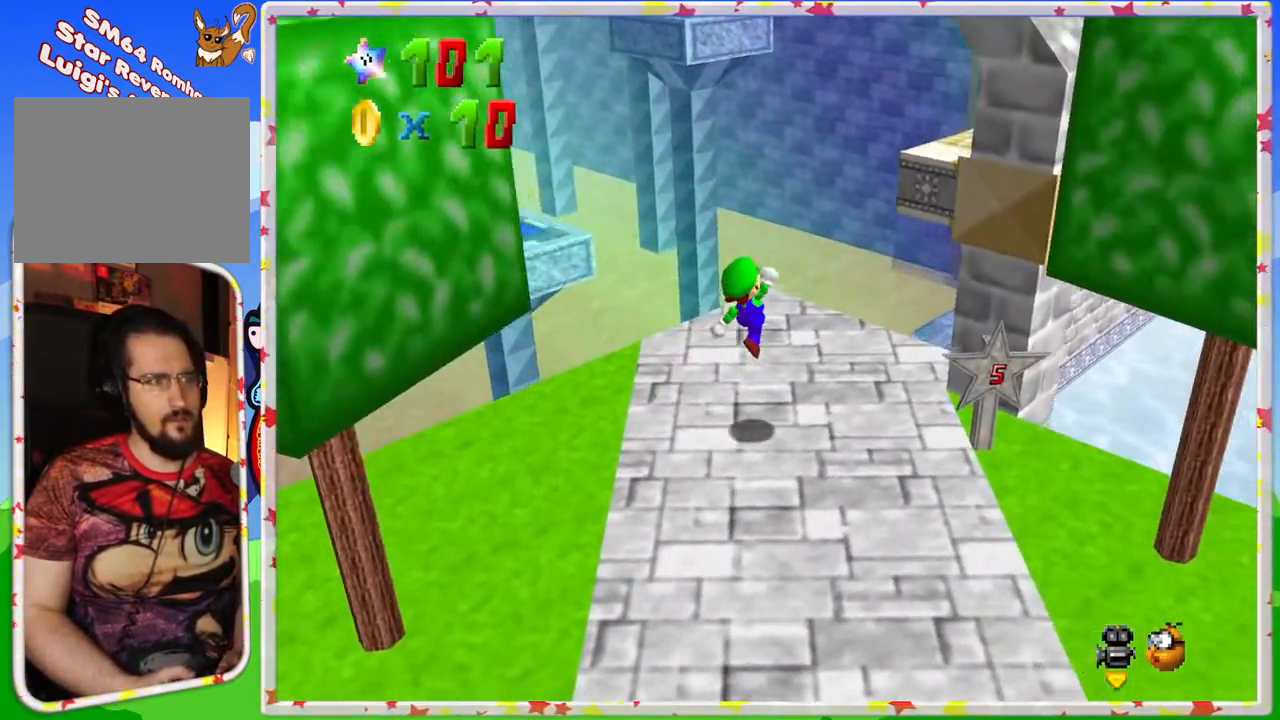
{"buttons": ["A"], "left_stick": "up-right", "events": [[350, "A", "down"]]}
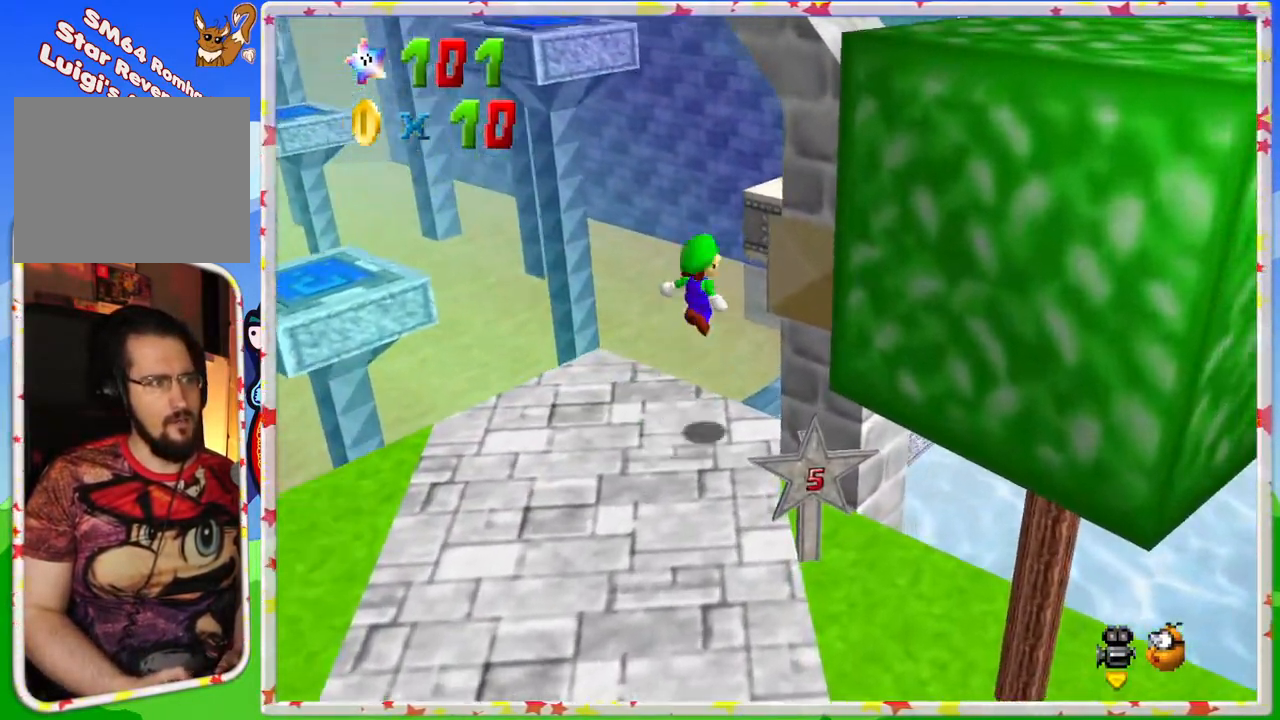
{"buttons": [], "left_stick": "center", "events": [[250, "A", "up"], [350, "left_stick", "center"], [417, "C_RIGHT", "down"], [500, "C_RIGHT", "up"]]}
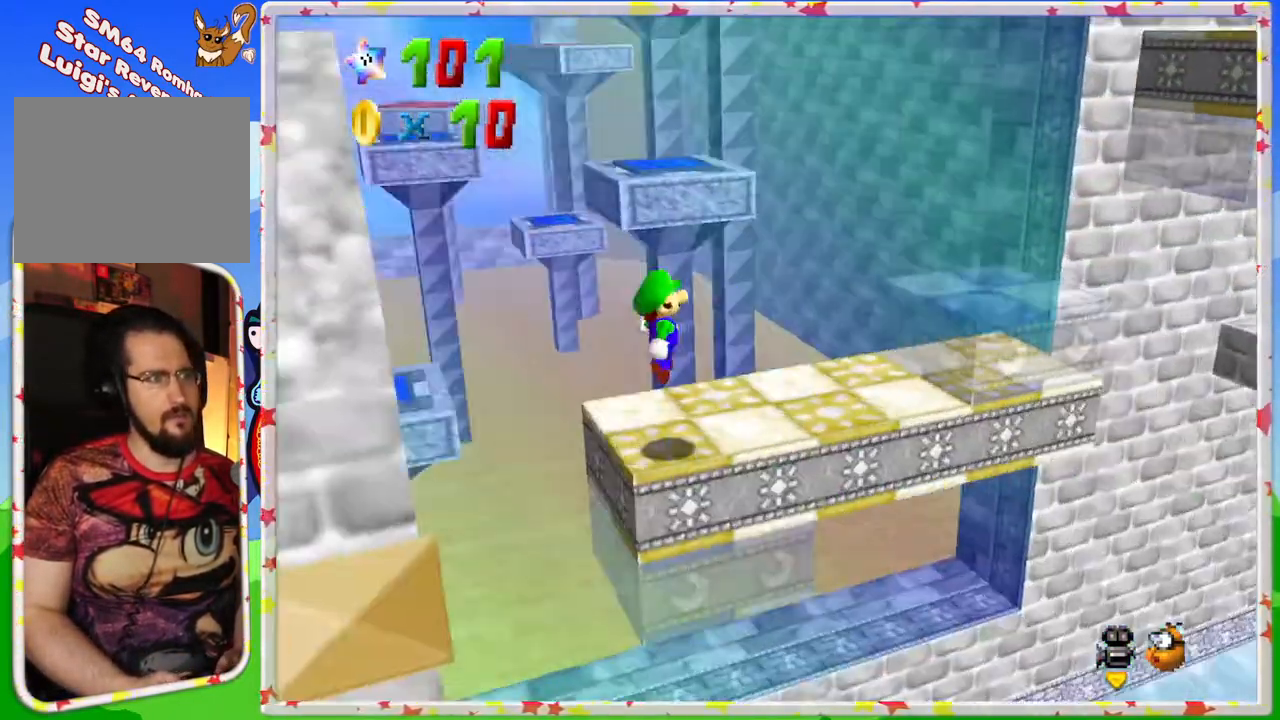
{"buttons": [], "left_stick": "center", "events": []}
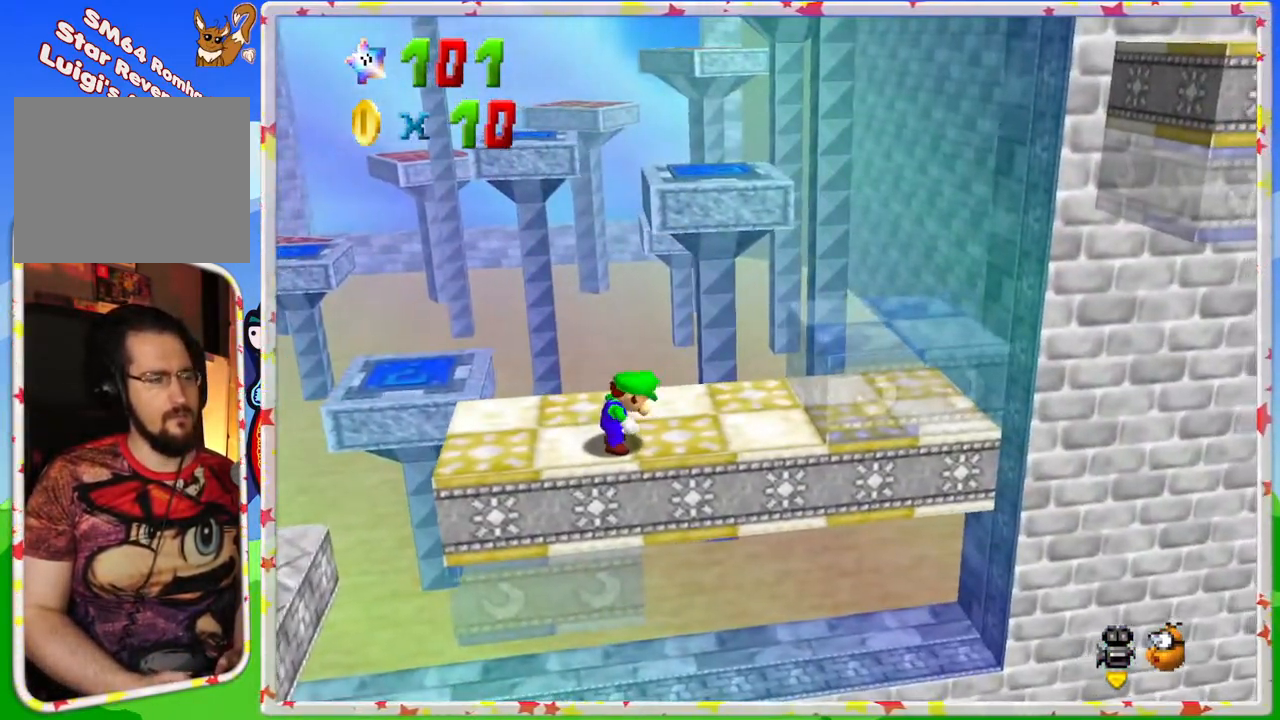
{"buttons": ["C_RIGHT"], "left_stick": "center", "events": [[83, "C_LEFT", "down"], [167, "C_LEFT", "up"], [467, "C_RIGHT", "down"]]}
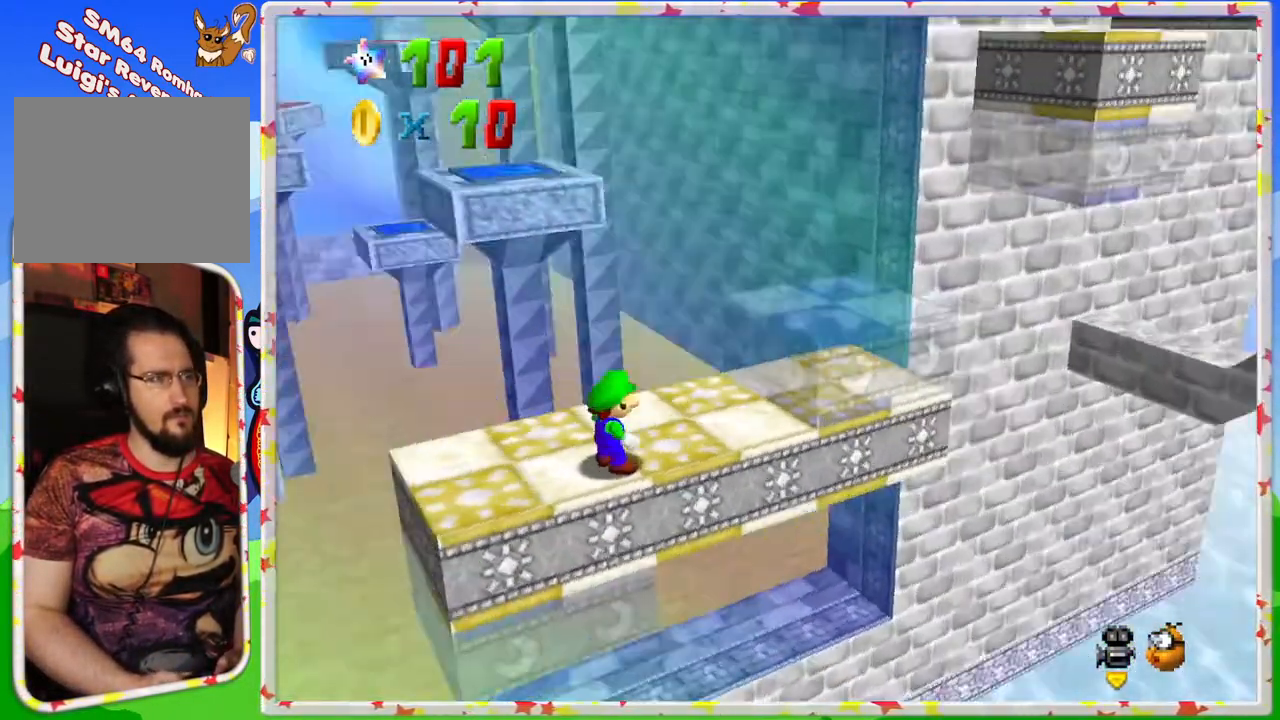
{"buttons": [], "left_stick": "center", "events": [[83, "C_RIGHT", "up"], [367, "C_RIGHT", "down"], [467, "C_RIGHT", "up"]]}
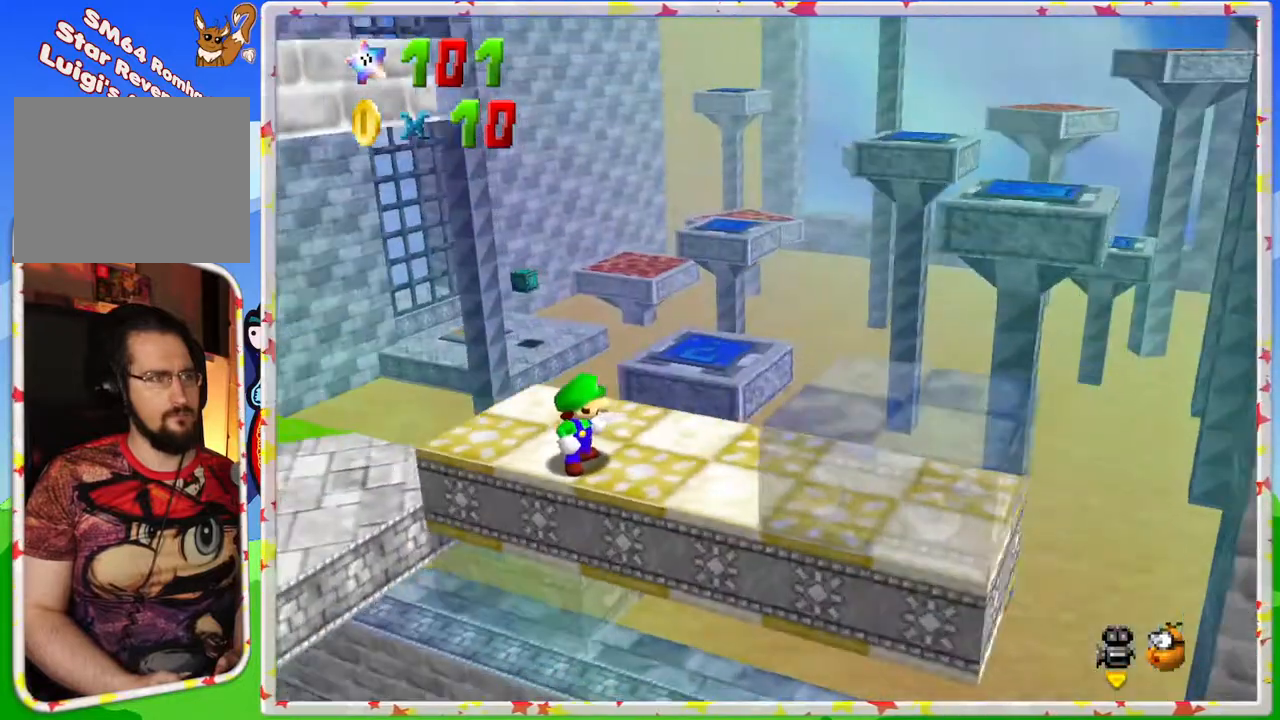
{"buttons": ["C_LEFT"], "left_stick": "center", "events": [[233, "left_stick", "right"], [433, "left_stick", "center"], [500, "C_LEFT", "down"]]}
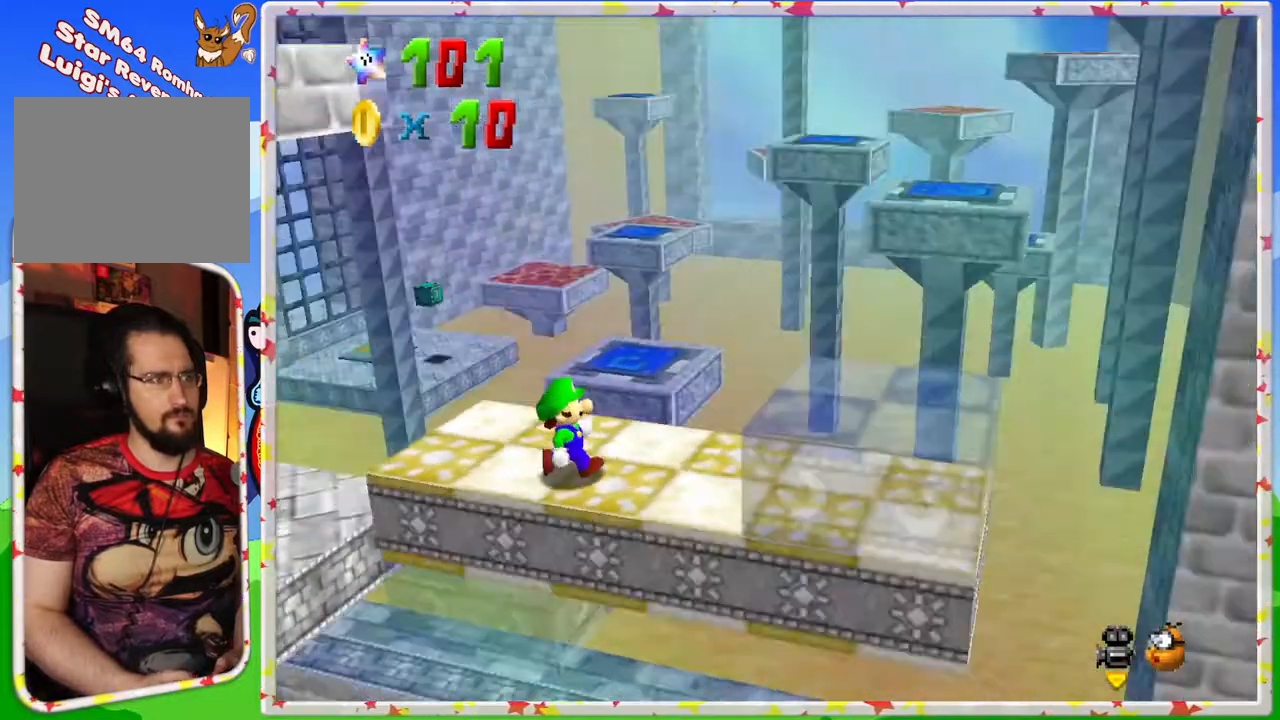
{"buttons": [], "left_stick": "right", "events": [[183, "C_LEFT", "up"], [417, "left_stick", "right"]]}
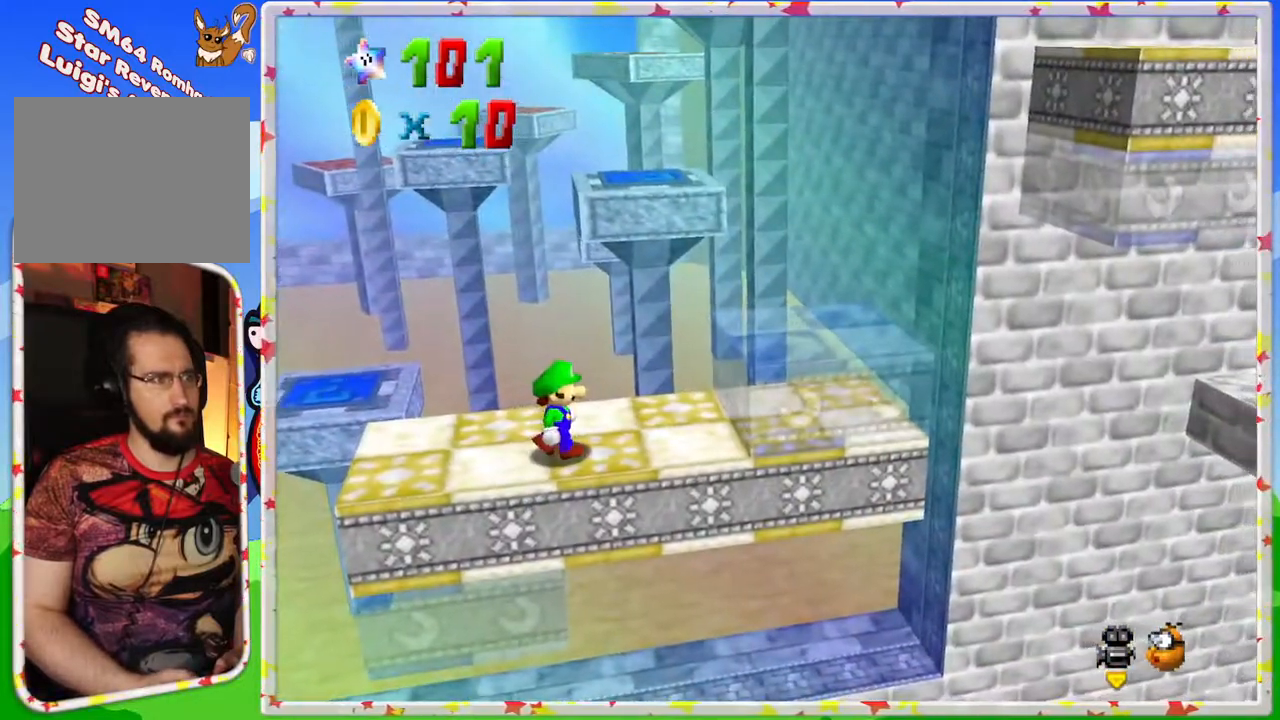
{"buttons": ["A"], "left_stick": "up-left", "events": [[67, "left_stick", "center"], [150, "A", "down"], [200, "left_stick", "up-left"]]}
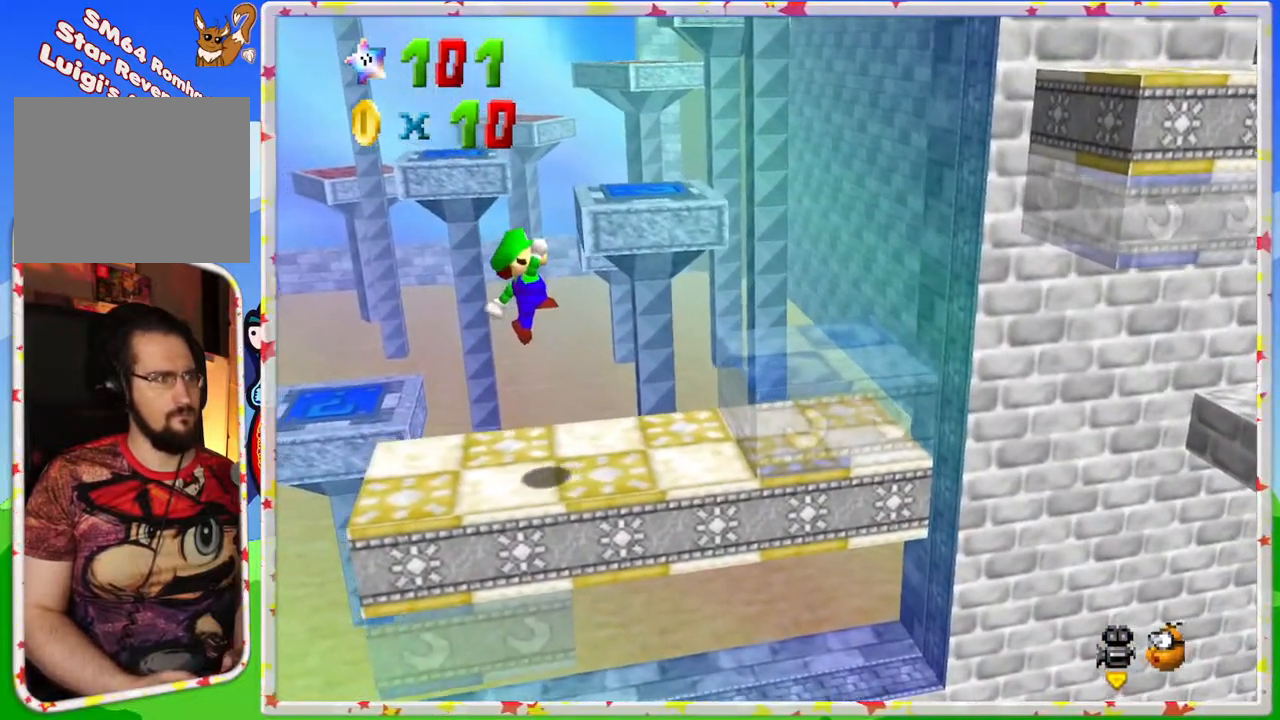
{"buttons": [], "left_stick": "center", "events": [[183, "left_stick", "center"], [217, "A", "up"]]}
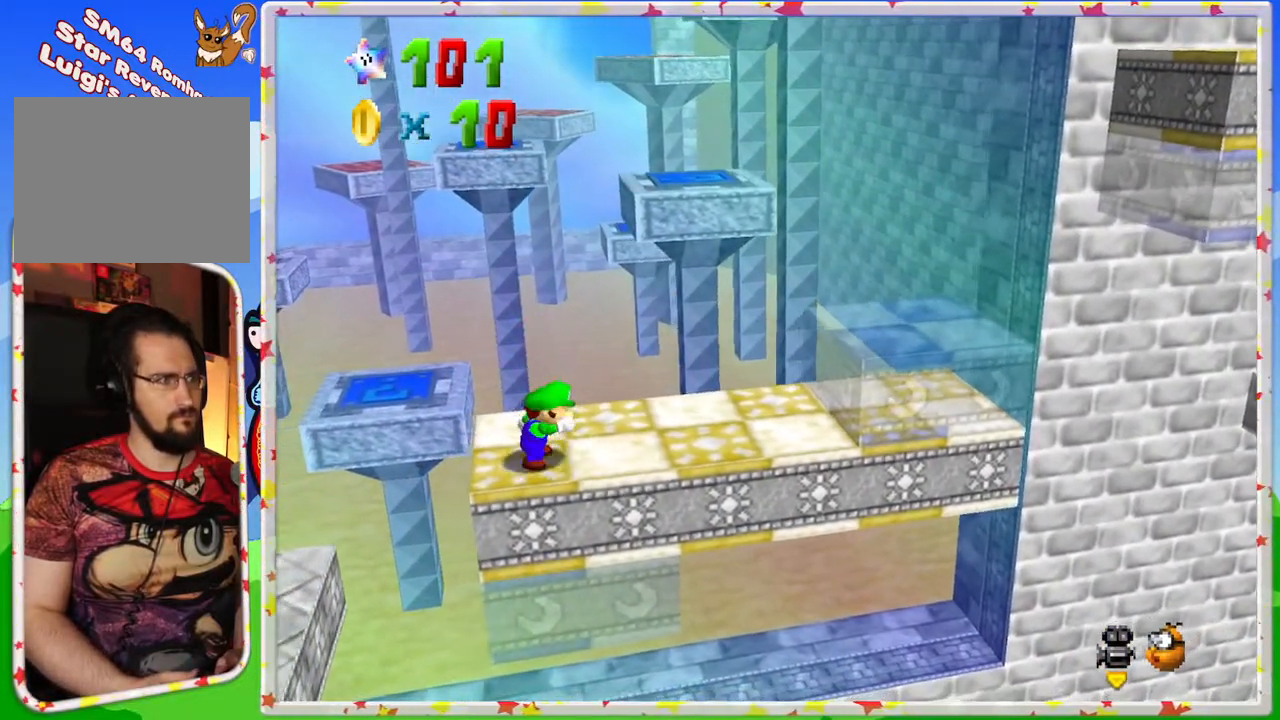
{"buttons": [], "left_stick": "right", "events": [[400, "left_stick", "right"], [433, "A", "down"], [483, "A", "up"]]}
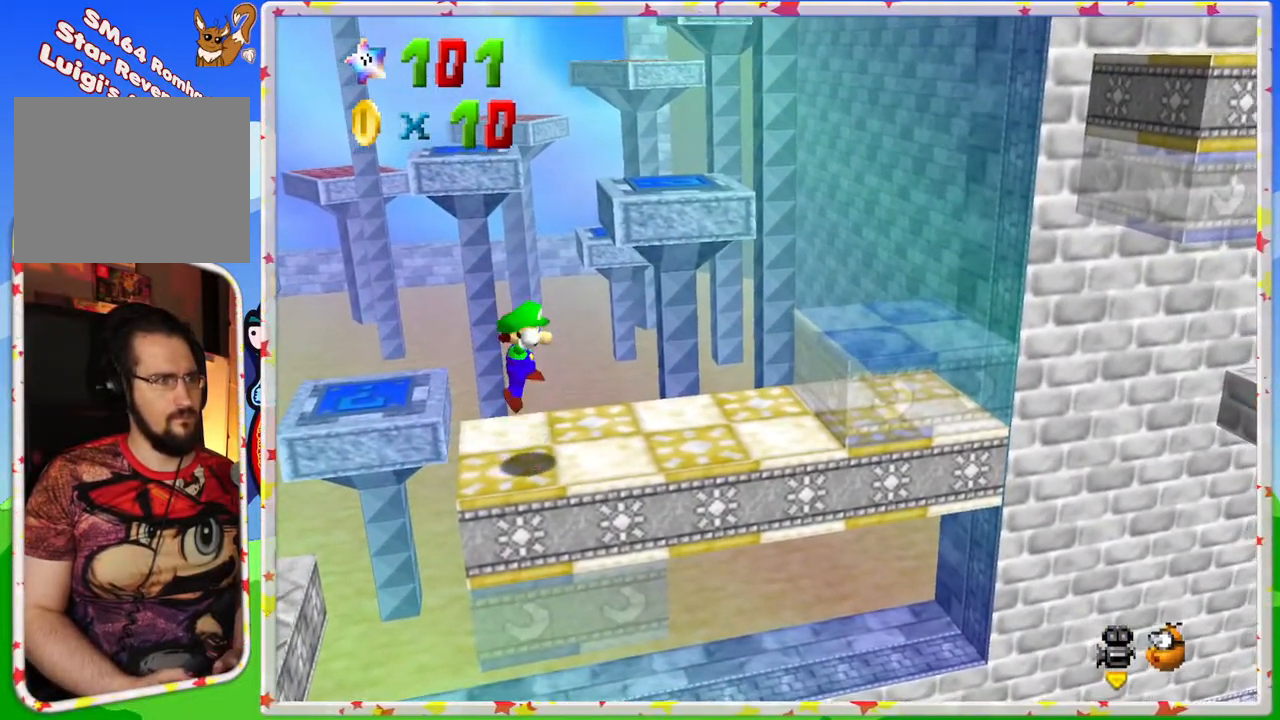
{"buttons": ["A"], "left_stick": "right", "events": [[483, "A", "down"]]}
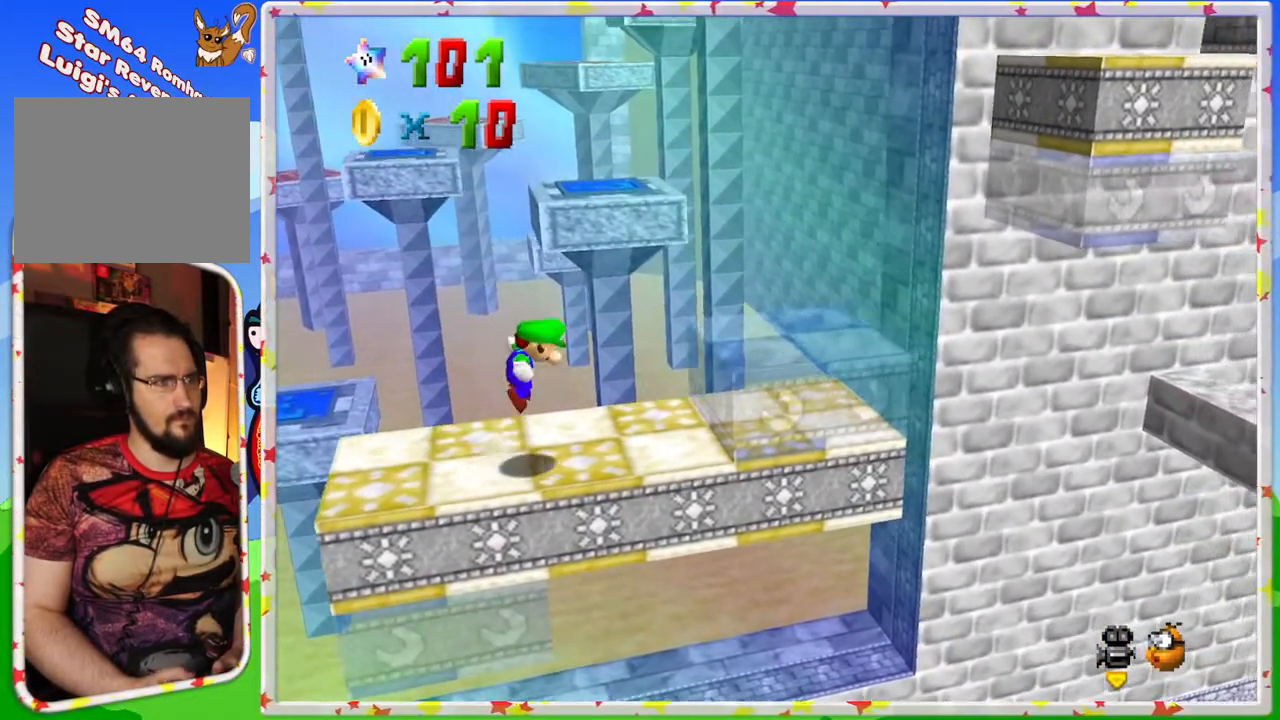
{"buttons": [], "left_stick": "right", "events": [[50, "A", "up"]]}
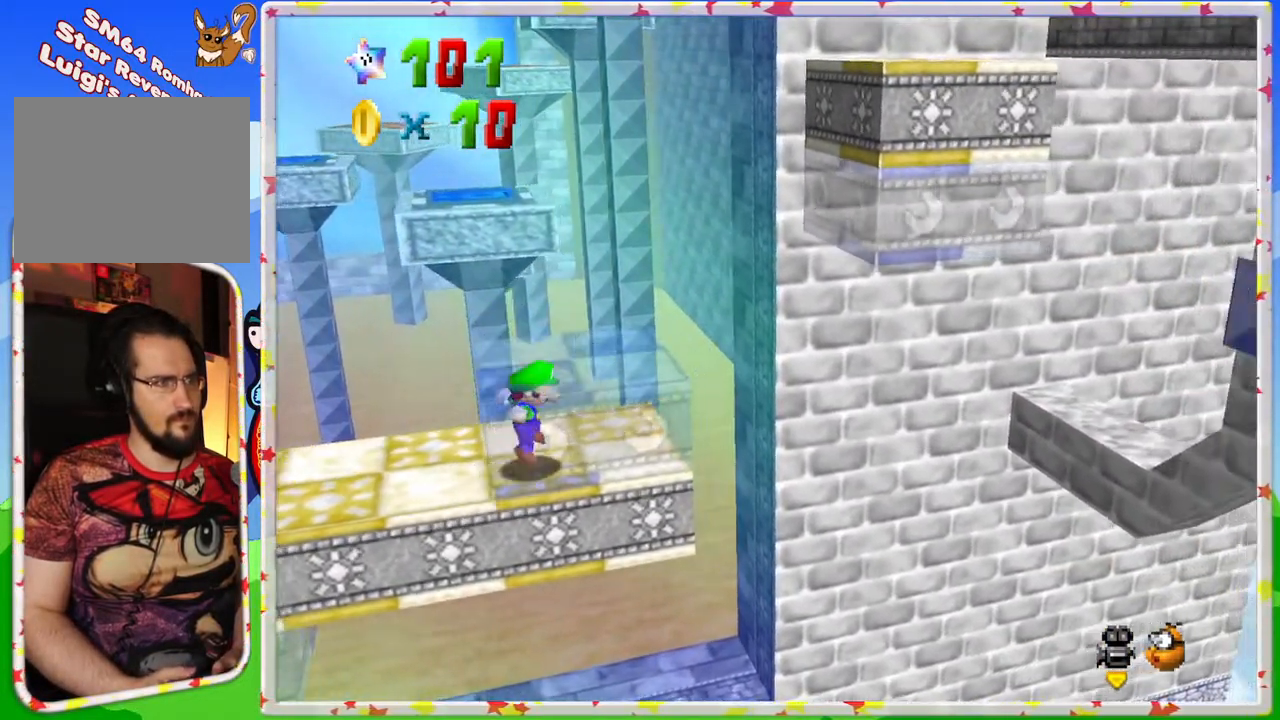
{"buttons": ["A"], "left_stick": "up-left", "events": [[83, "A", "down"], [367, "left_stick", "up-left"]]}
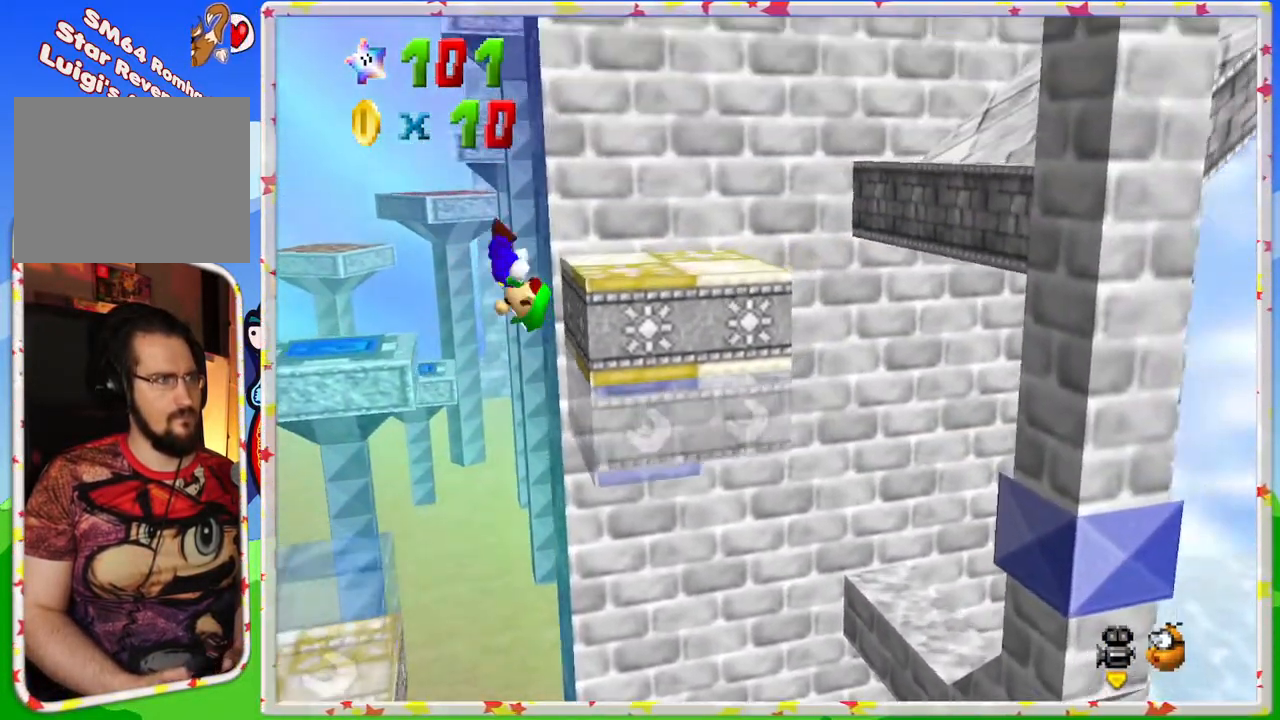
{"buttons": [], "left_stick": "center", "events": [[150, "left_stick", "right"], [200, "A", "up"], [267, "left_stick", "center"]]}
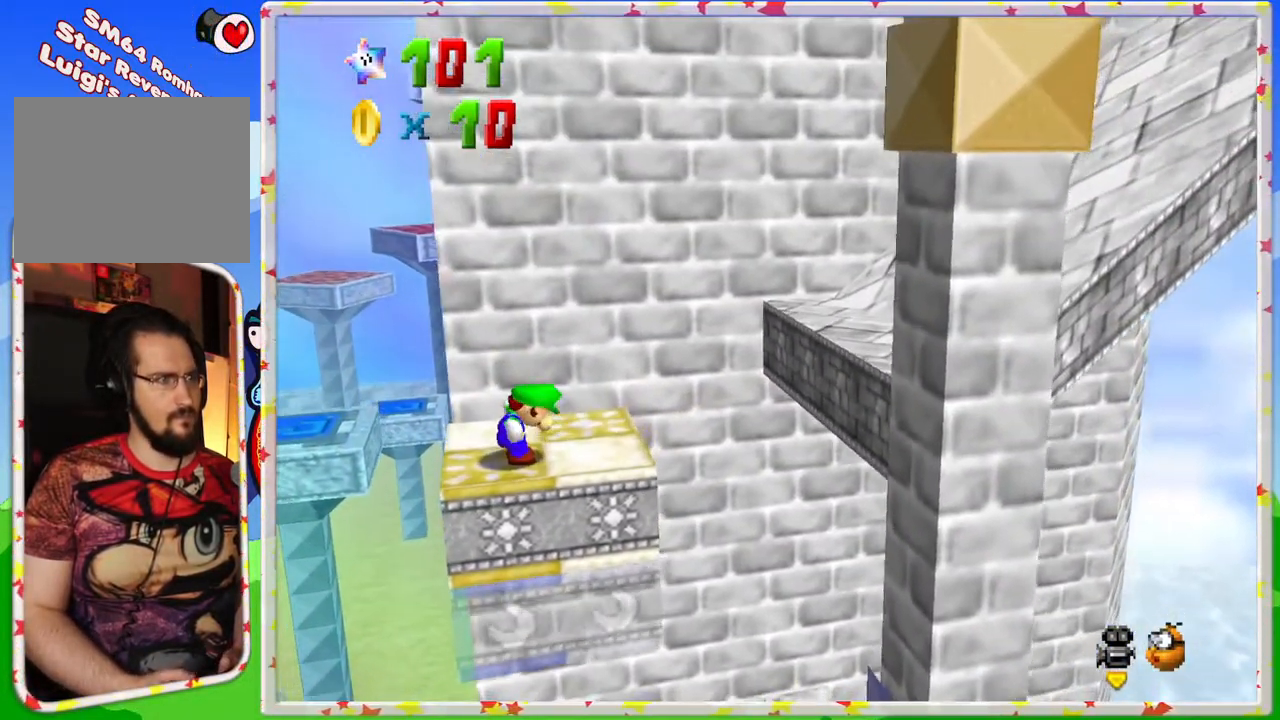
{"buttons": ["A"], "left_stick": "right", "events": [[417, "left_stick", "right"], [450, "A", "down"]]}
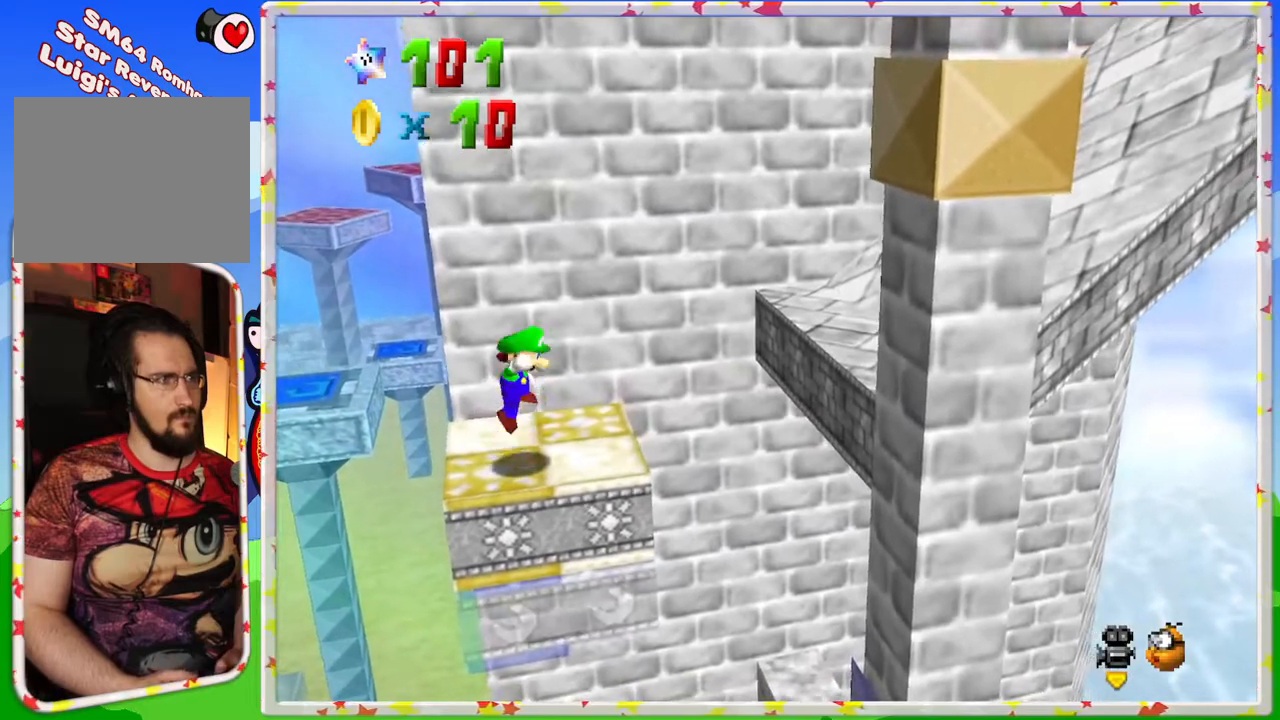
{"buttons": ["A"], "left_stick": "right", "events": [[33, "A", "up"], [467, "A", "down"]]}
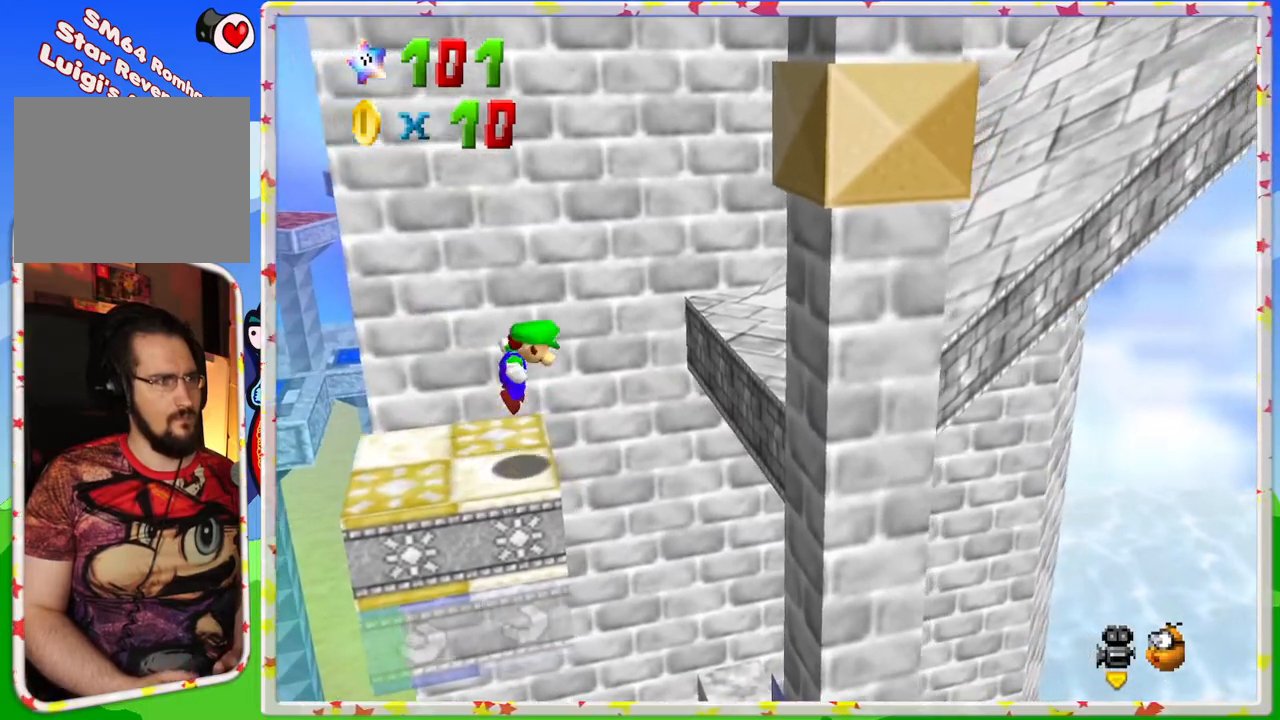
{"buttons": [], "left_stick": "right", "events": [[267, "A", "up"]]}
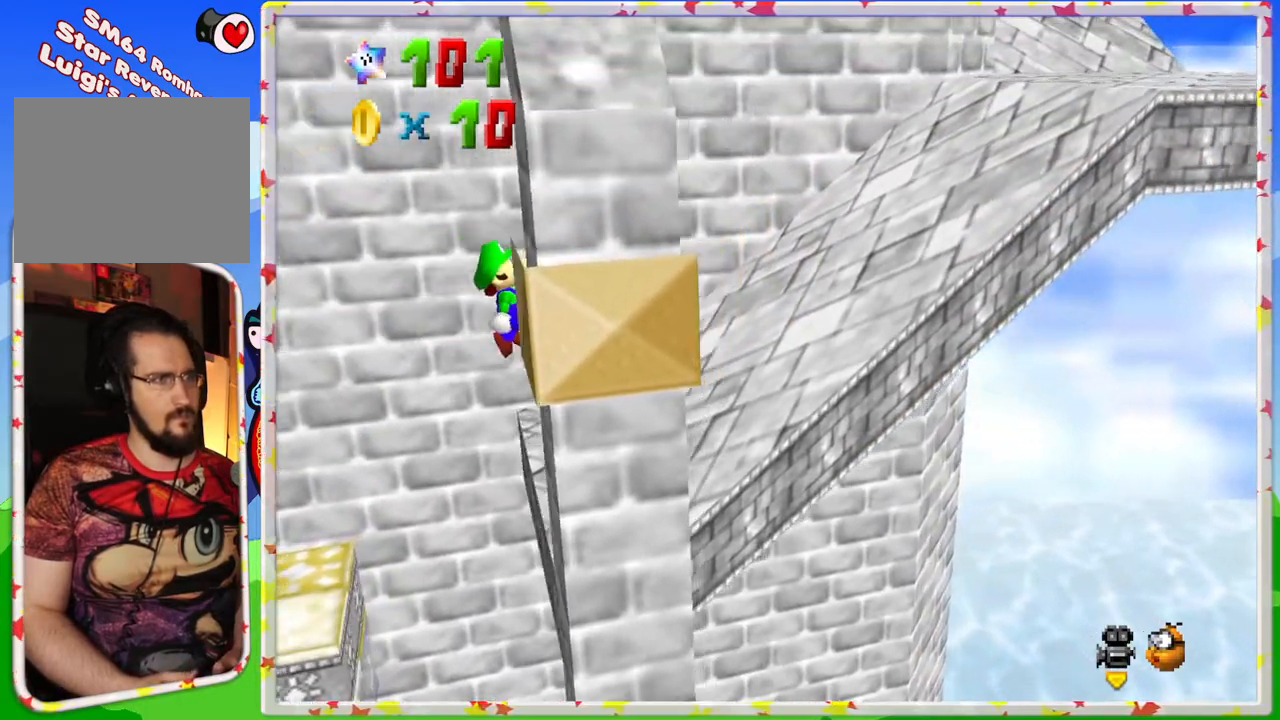
{"buttons": ["A"], "left_stick": "right", "events": [[283, "A", "down"]]}
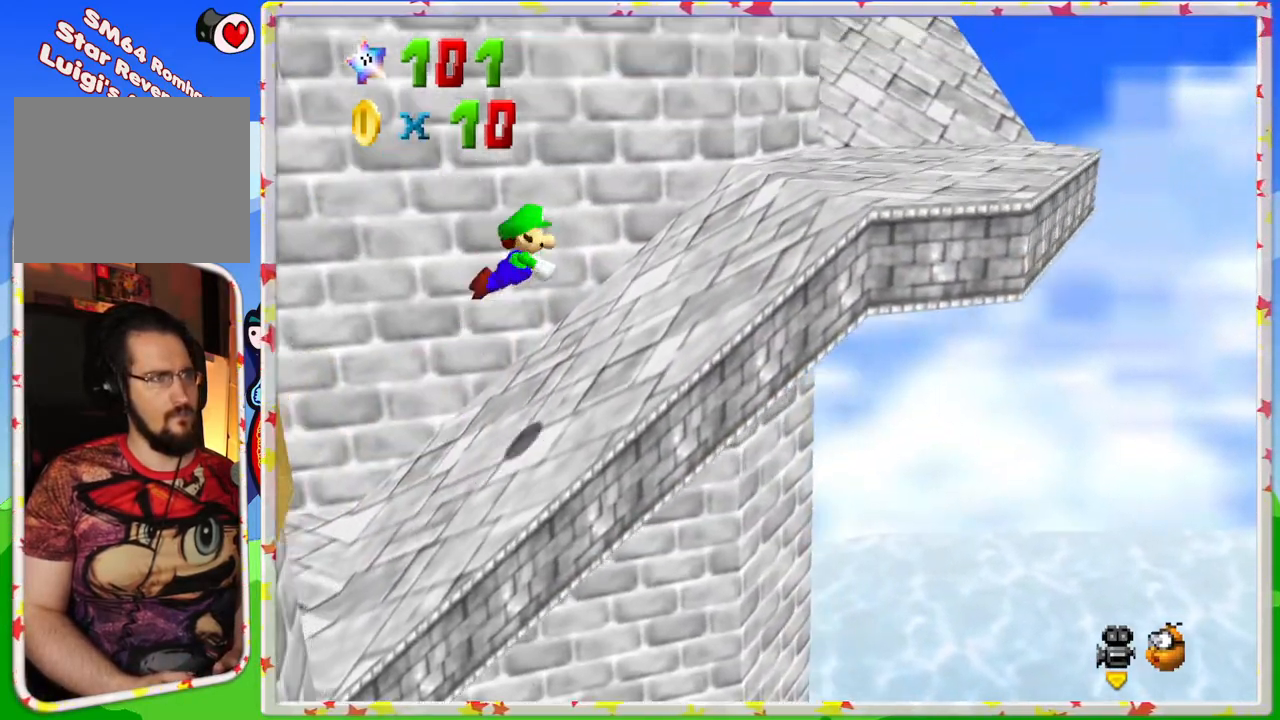
{"buttons": ["C_RIGHT"], "left_stick": "right", "events": [[133, "A", "up"], [450, "C_RIGHT", "down"]]}
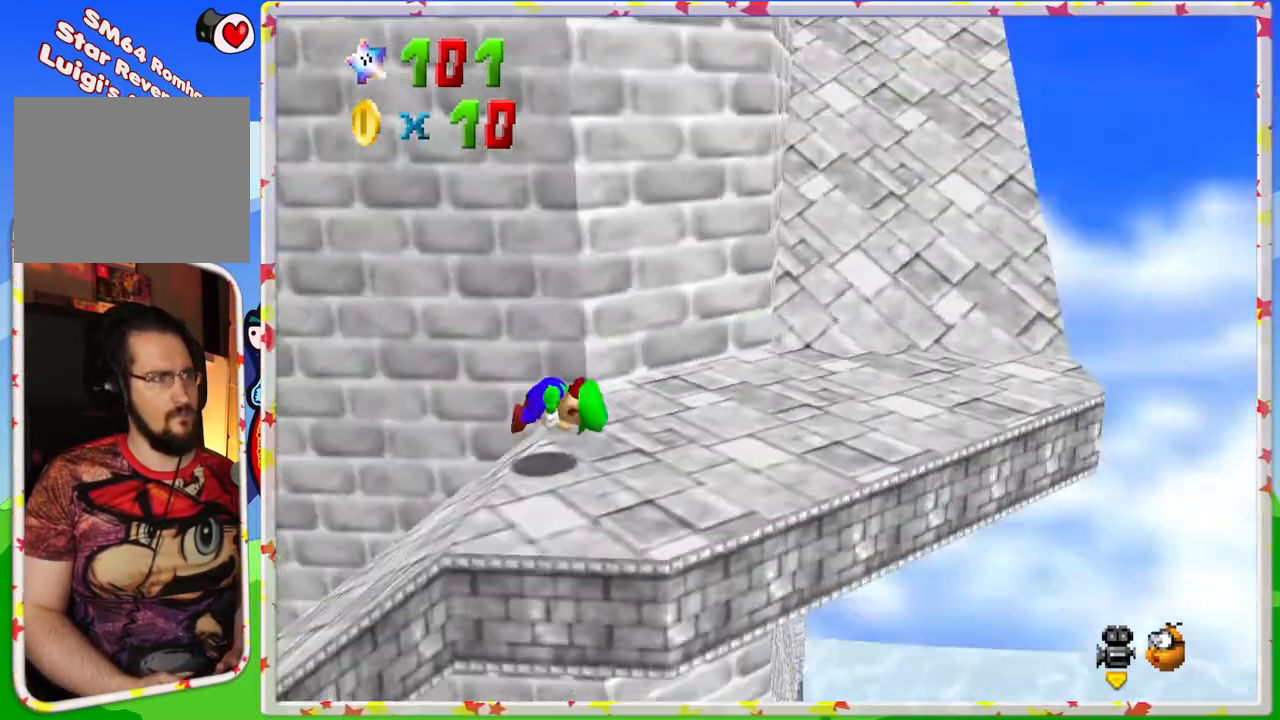
{"buttons": [], "left_stick": "right", "events": [[83, "C_RIGHT", "up"]]}
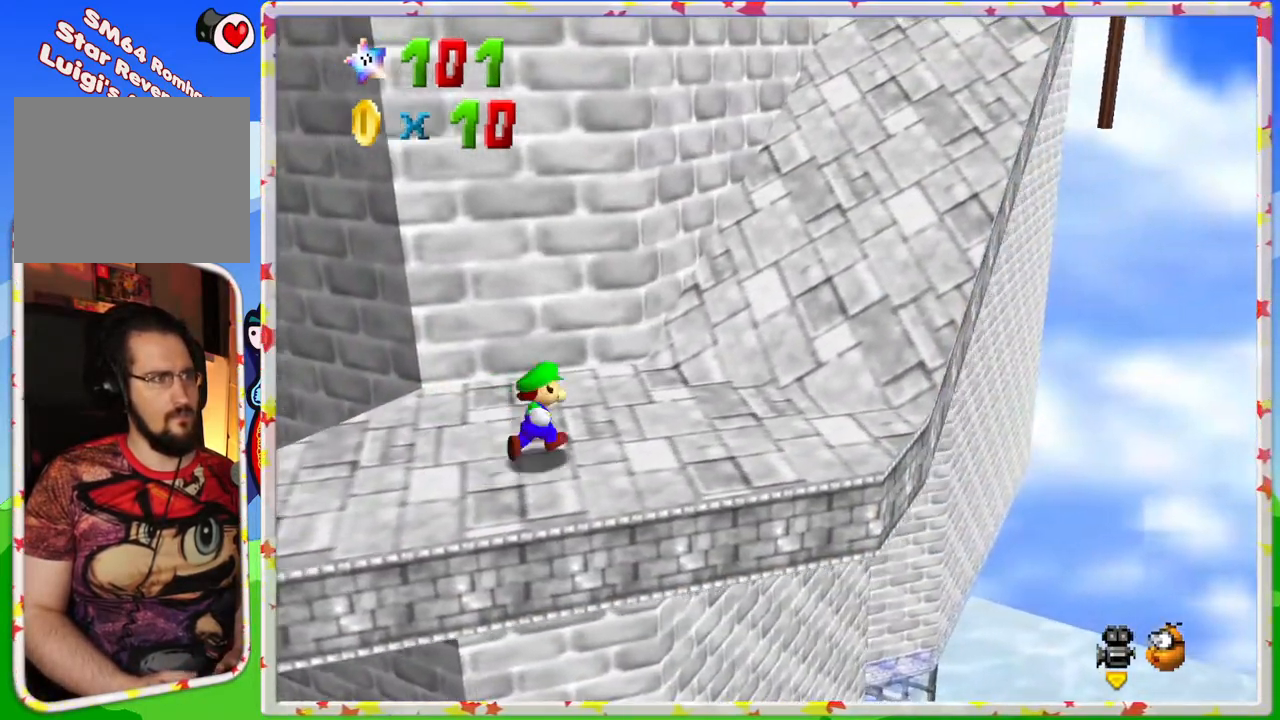
{"buttons": ["Z"], "left_stick": "up-right", "events": [[33, "left_stick", "up-right"], [200, "Z", "down"], [267, "A", "down"], [450, "A", "up"]]}
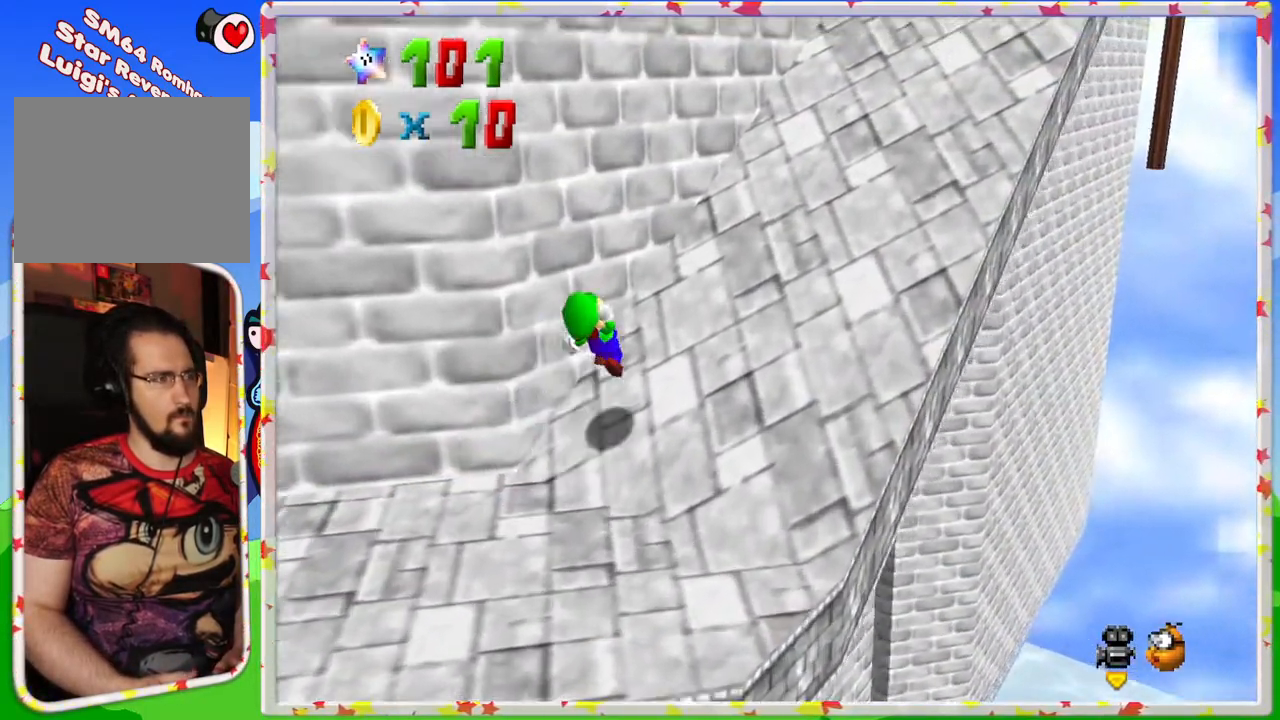
{"buttons": ["Z"], "left_stick": "right", "events": [[100, "left_stick", "right"], [233, "A", "down"], [383, "A", "up"]]}
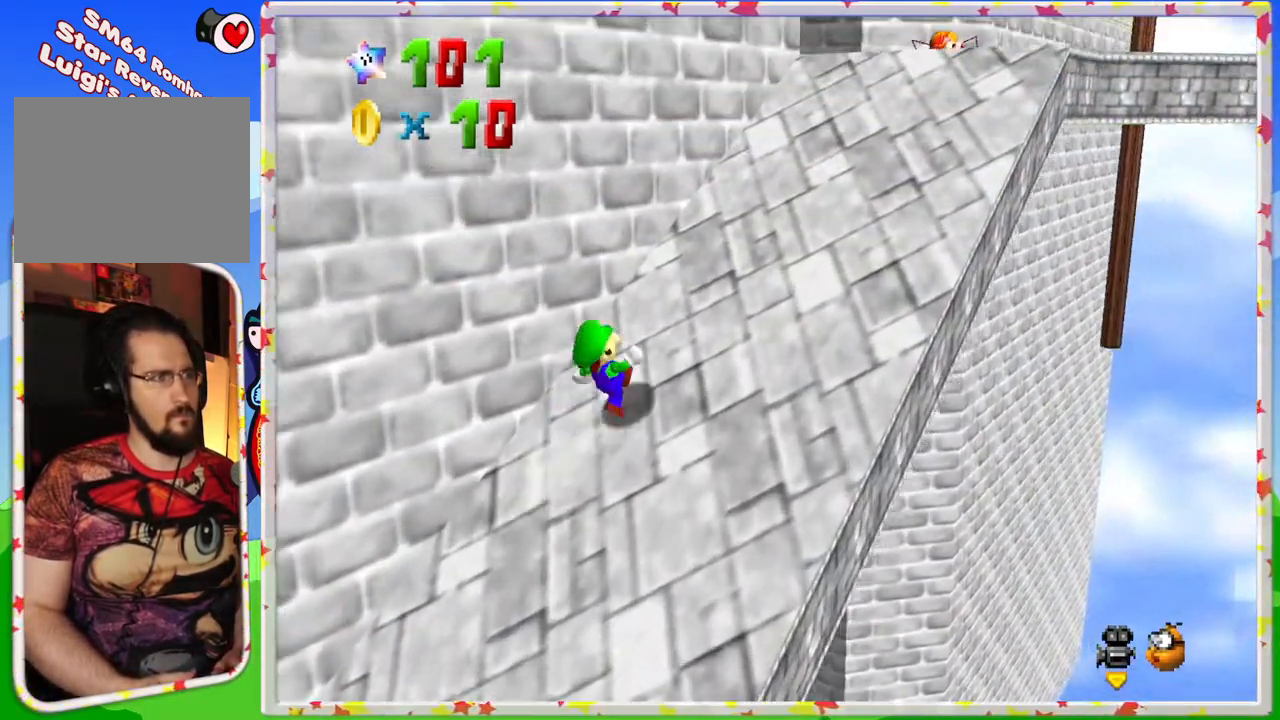
{"buttons": [], "left_stick": "up-right", "events": [[67, "A", "down"], [183, "left_stick", "up-right"], [233, "A", "up"], [367, "Z", "up"]]}
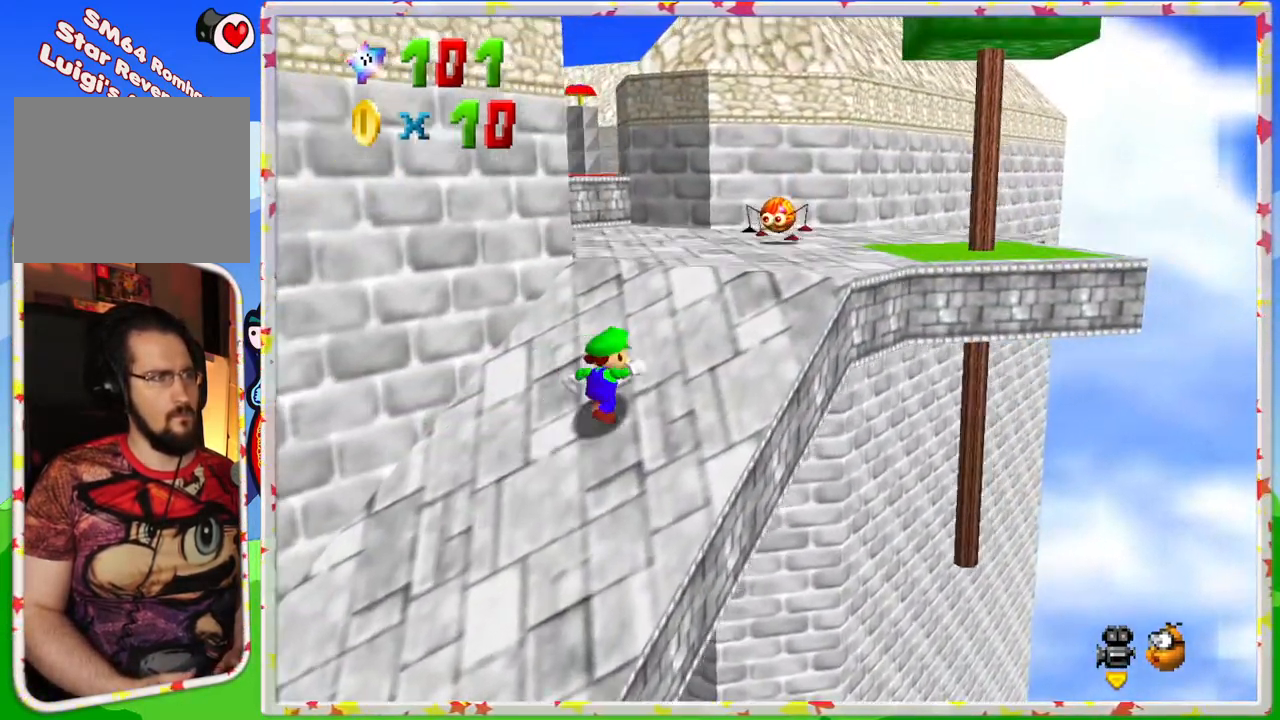
{"buttons": [], "left_stick": "up-right", "events": [[150, "C_RIGHT", "down"], [267, "C_RIGHT", "up"]]}
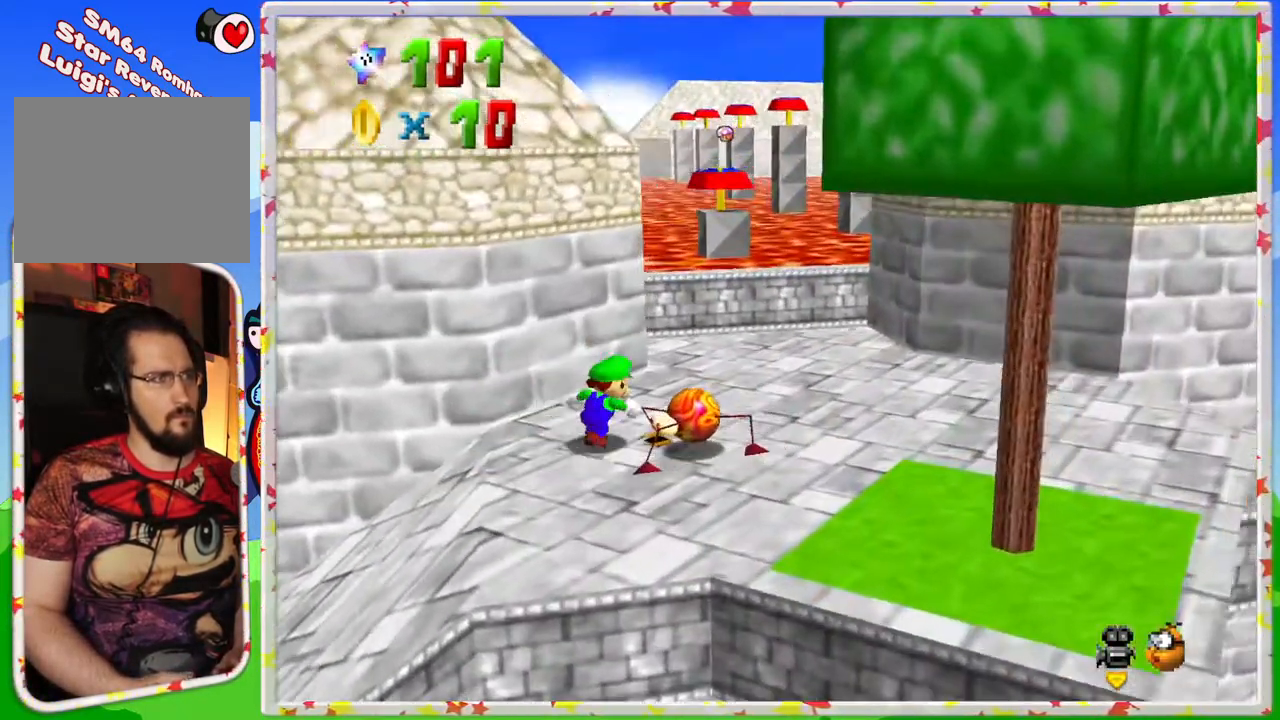
{"buttons": [], "left_stick": "center", "events": [[67, "A", "down"], [150, "A", "up"], [233, "left_stick", "center"], [300, "left_stick", "down-left"], [483, "left_stick", "center"]]}
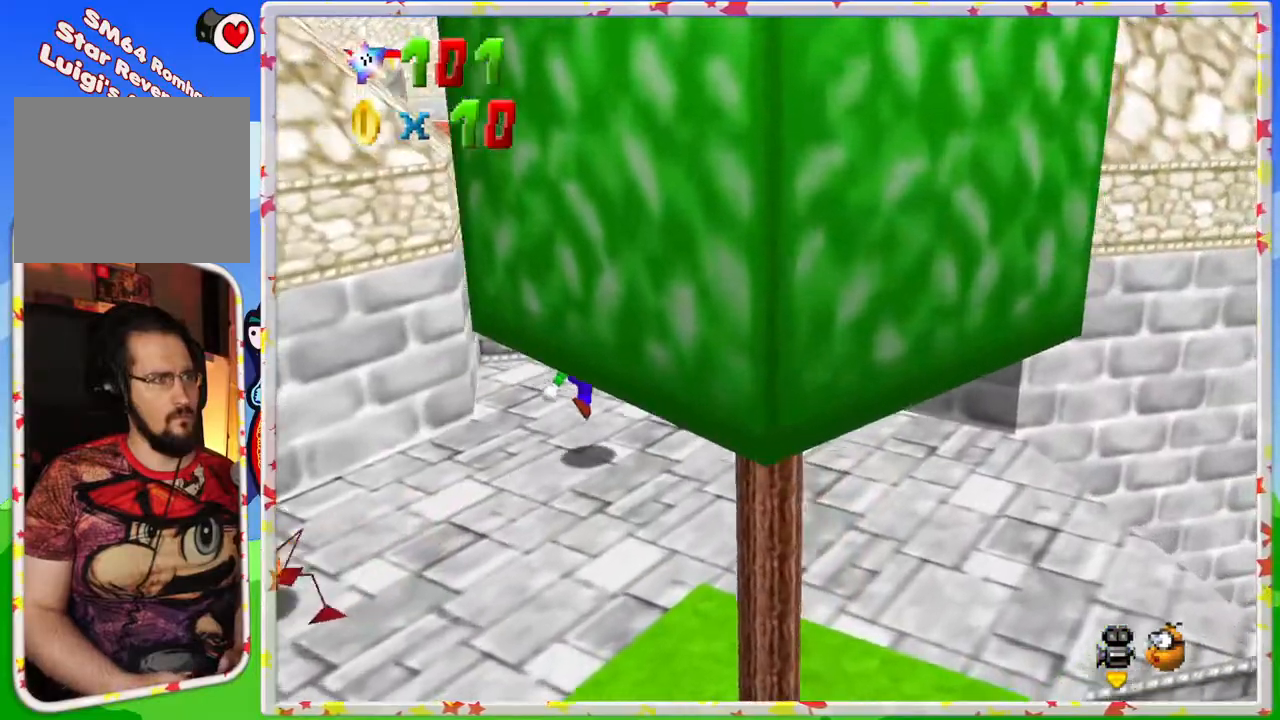
{"buttons": [], "left_stick": "up", "events": [[283, "C_LEFT", "down"], [333, "left_stick", "up"], [367, "C_LEFT", "up"]]}
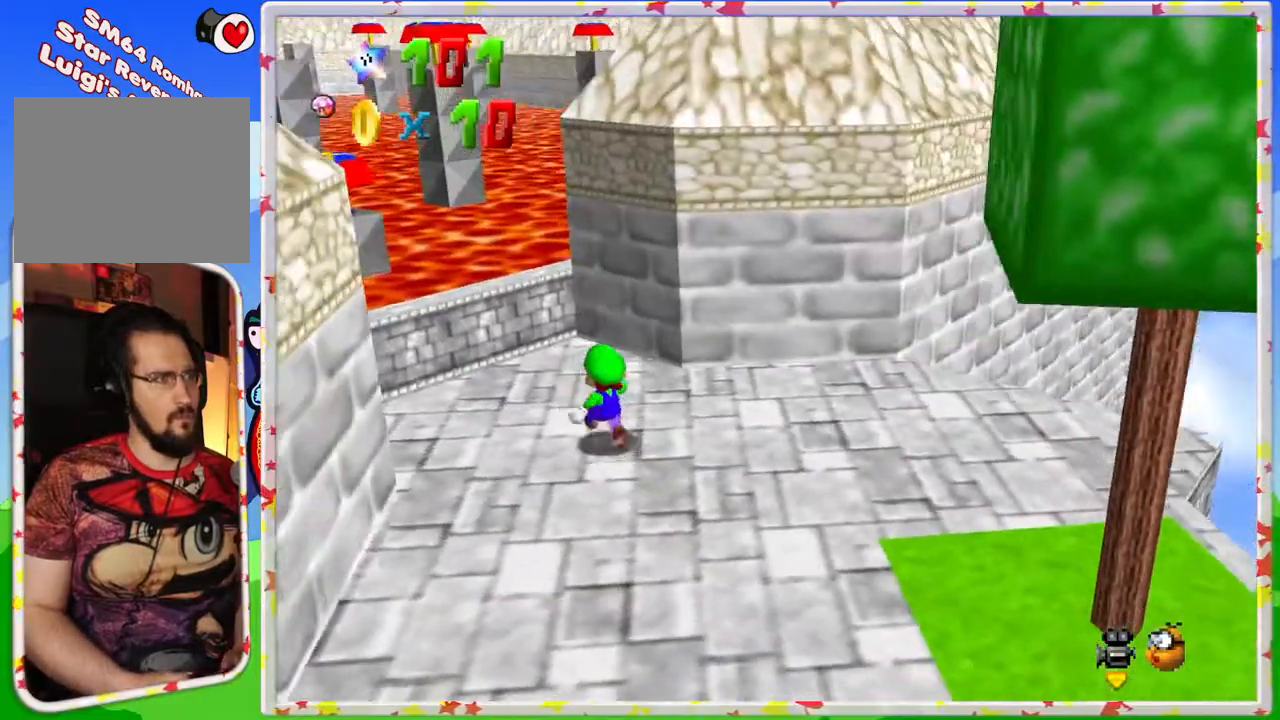
{"buttons": ["C_RIGHT"], "left_stick": "center", "events": [[100, "left_stick", "up-left"], [233, "left_stick", "center"], [417, "C_RIGHT", "down"]]}
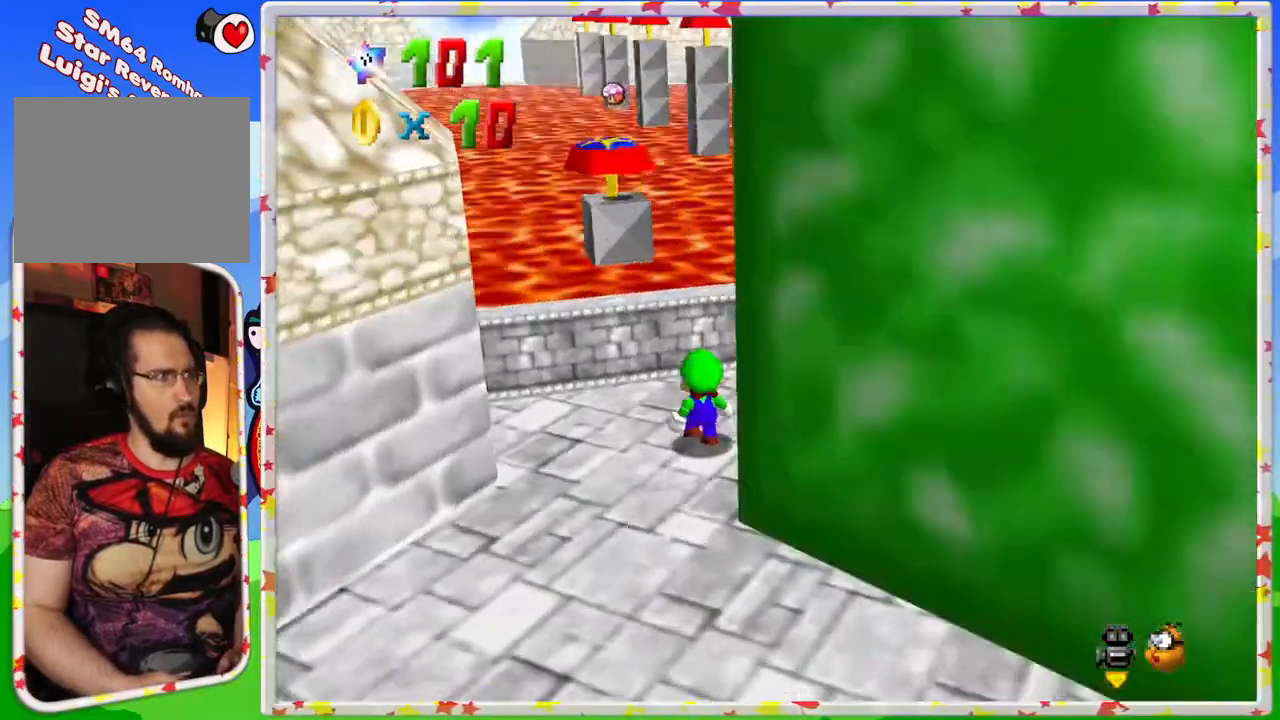
{"buttons": [], "left_stick": "up", "events": [[17, "C_RIGHT", "up"], [200, "left_stick", "up"], [267, "A", "down"], [350, "A", "up"]]}
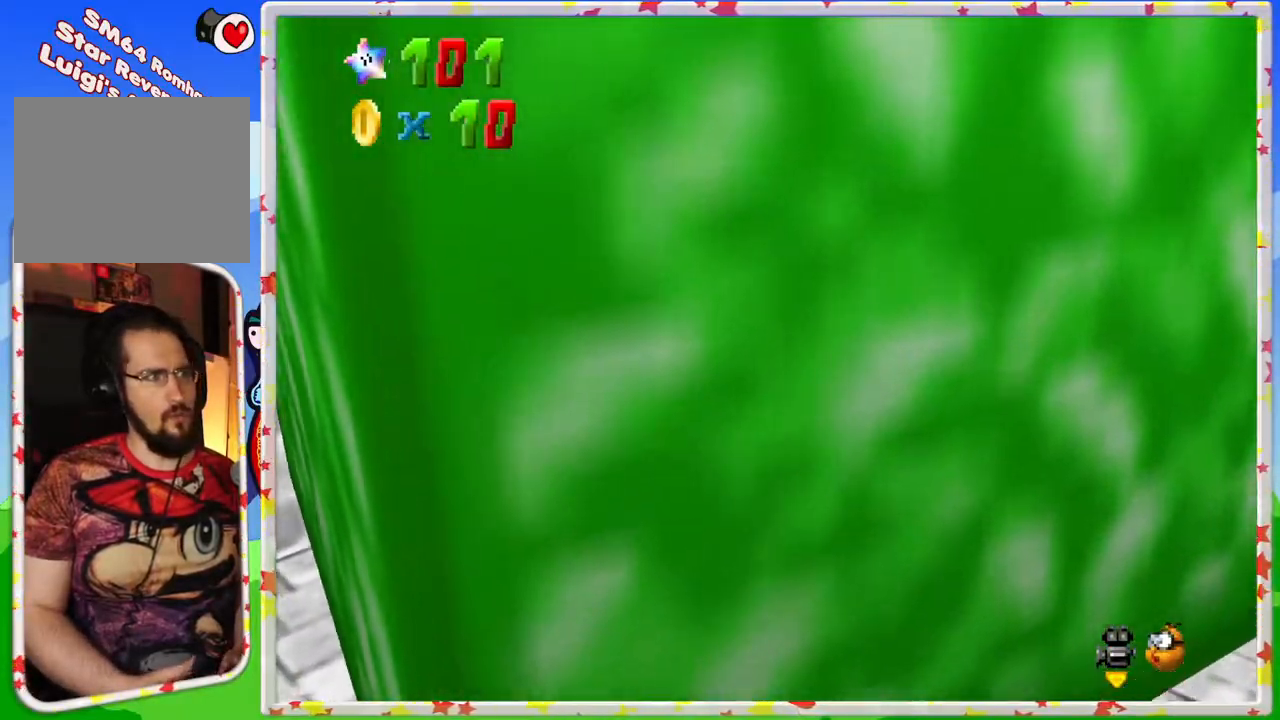
{"buttons": ["A"], "left_stick": "up", "events": [[283, "A", "down"]]}